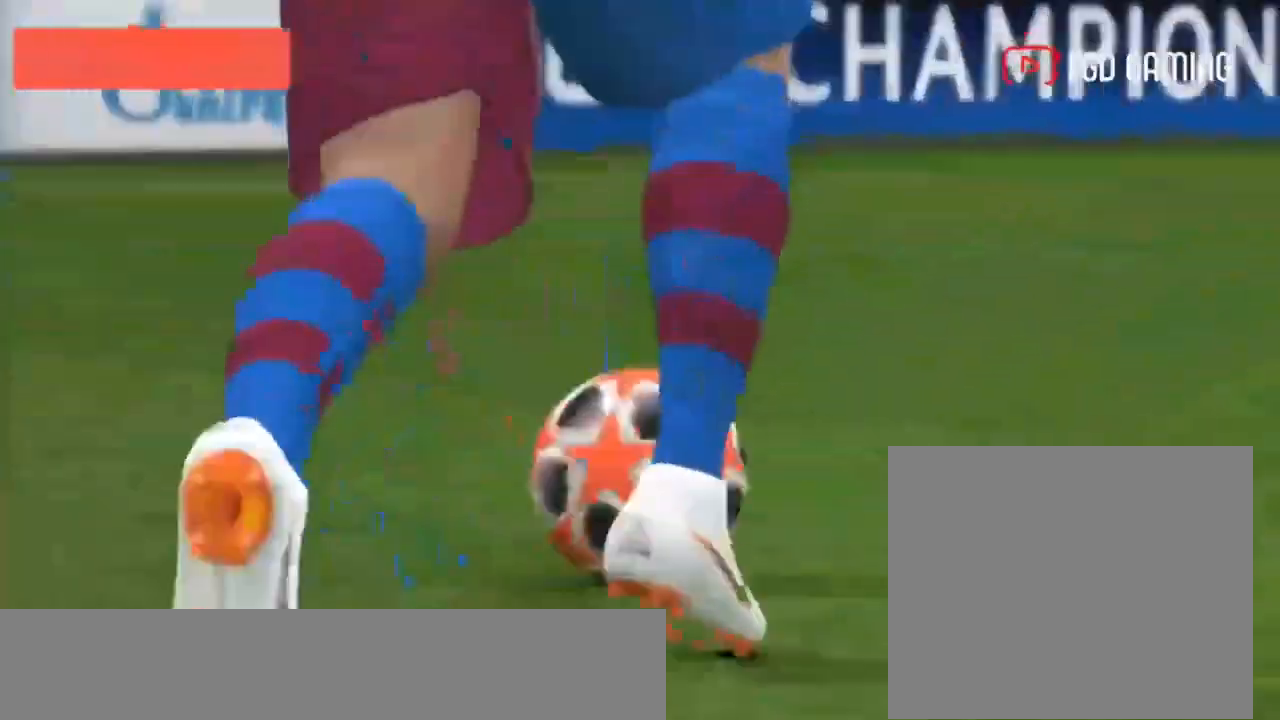
Gameplay with a controller (PlayStation layout); each line is a JSON object with the inputs held at the frame after it (dt_ms = milliseconds from this image to that frame). "events" lists button and stick changes between this image and that frame as [ms after this image, input, new state], when the widget could be followed in between. Not read: left_stick right_stick.
{"dt_ms": 500, "buttons": ["R1"], "events": [[433, "R1", "down"]]}
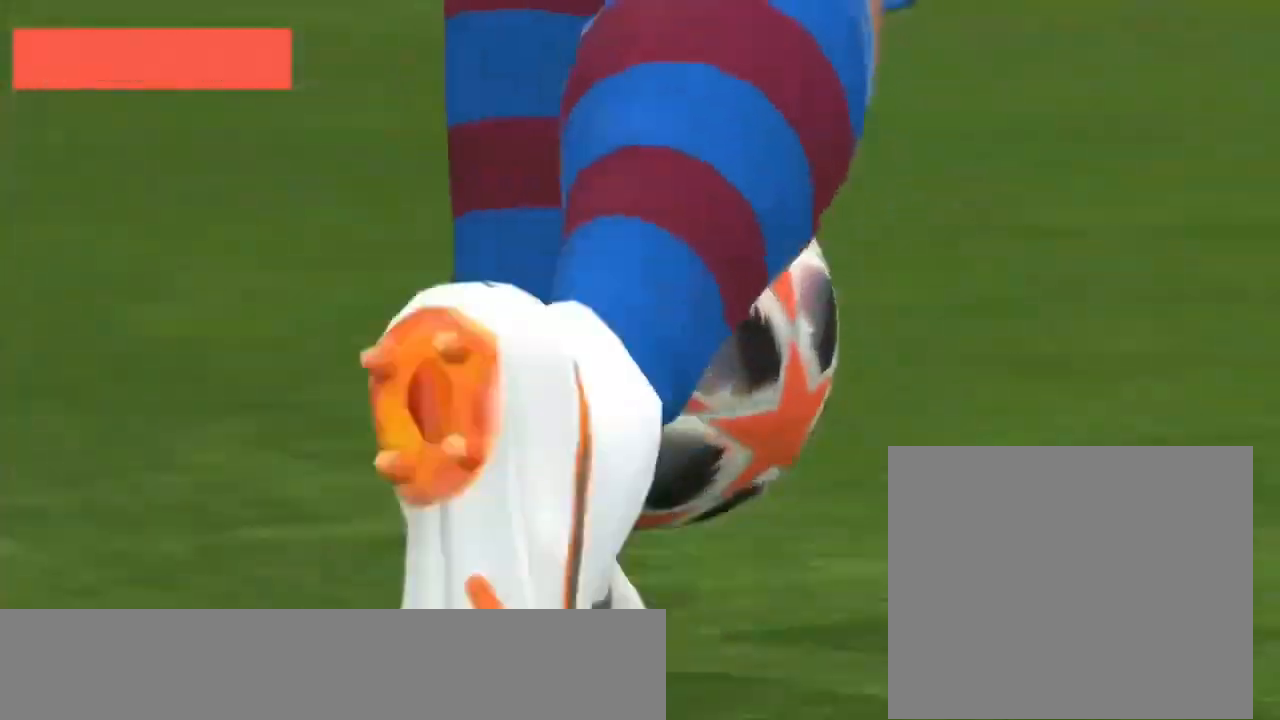
{"dt_ms": 500, "buttons": [], "events": [[100, "R1", "up"], [167, "R1", "down"], [233, "R1", "up"]]}
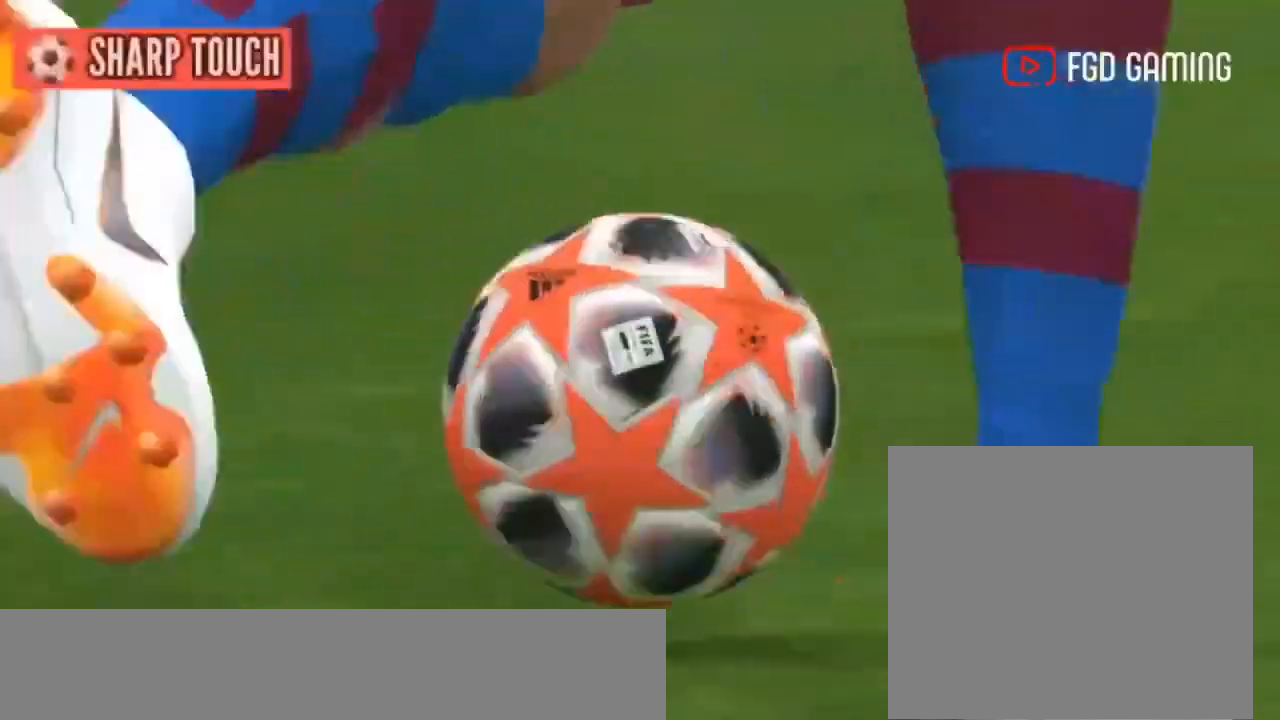
{"dt_ms": 500, "buttons": [], "events": [[400, "R1", "down"], [500, "R1", "up"]]}
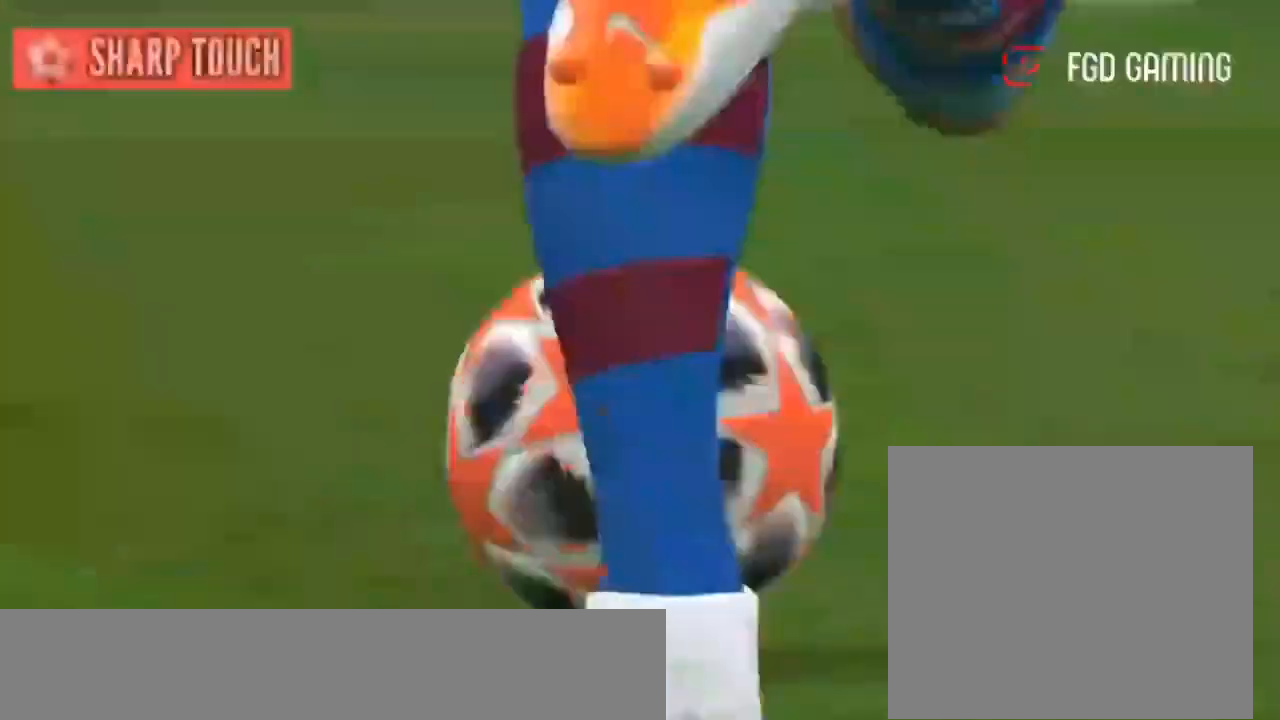
{"dt_ms": 500, "buttons": ["R1"], "events": [[133, "R1", "down"], [233, "R1", "up"], [500, "R1", "down"]]}
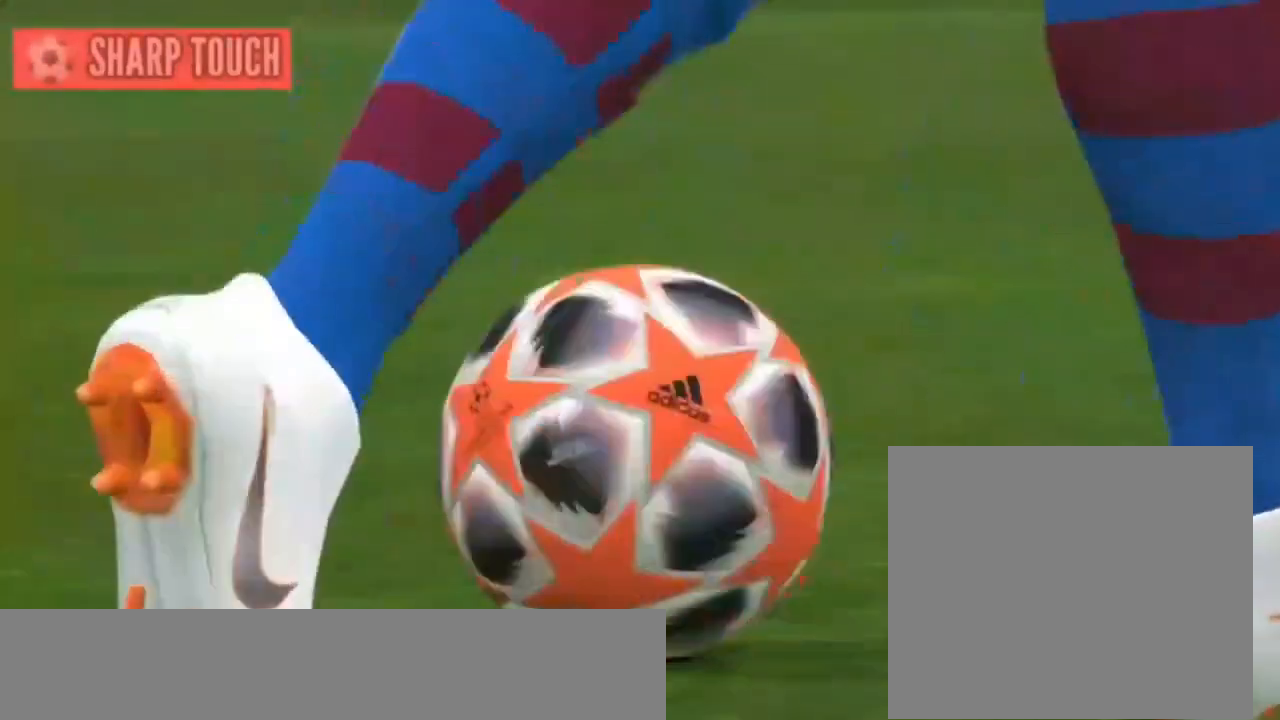
{"dt_ms": 500, "buttons": [], "events": [[67, "R1", "up"]]}
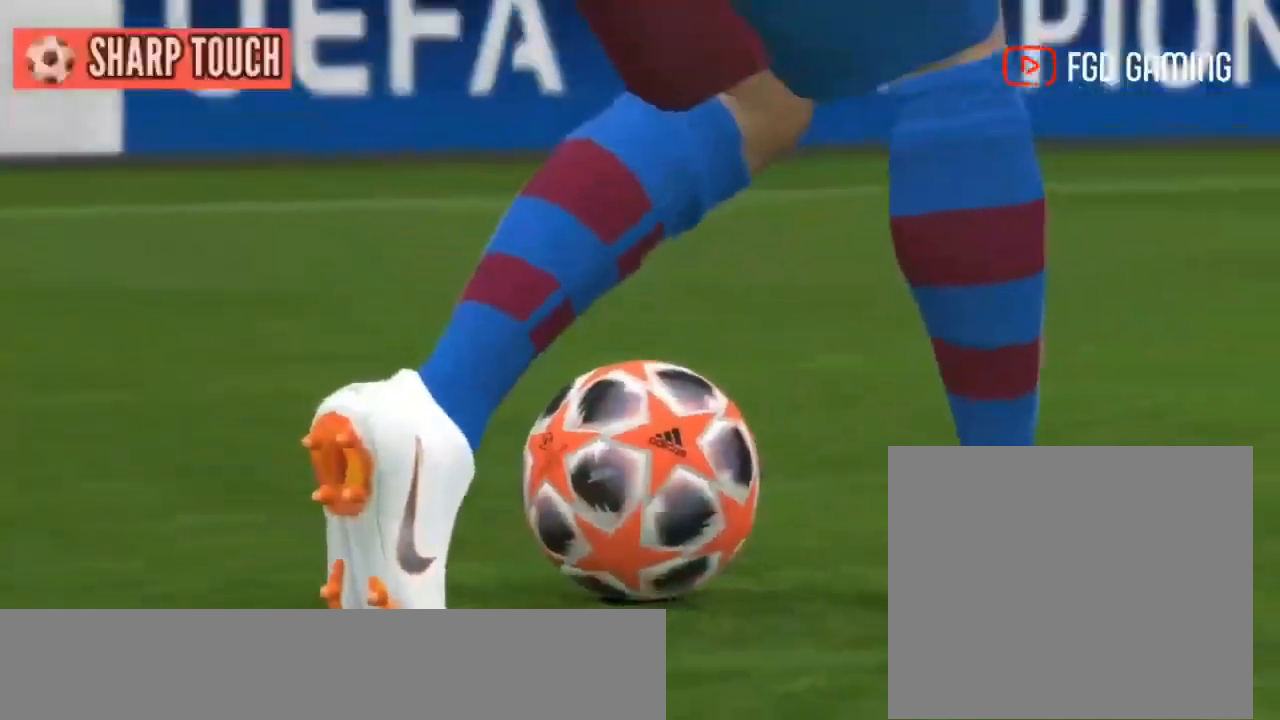
{"dt_ms": 500, "buttons": [], "events": [[300, "R1", "down"], [367, "R1", "up"]]}
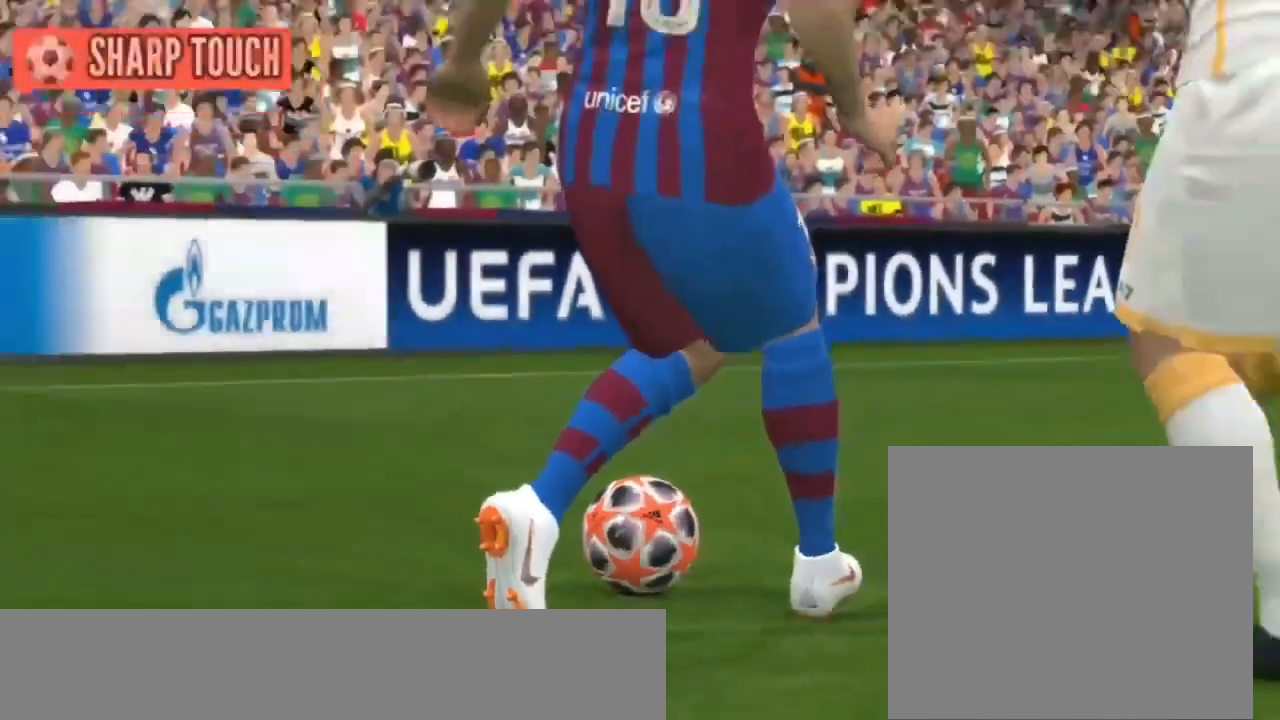
{"dt_ms": 500, "buttons": [], "events": [[433, "R1", "down"], [500, "R1", "up"]]}
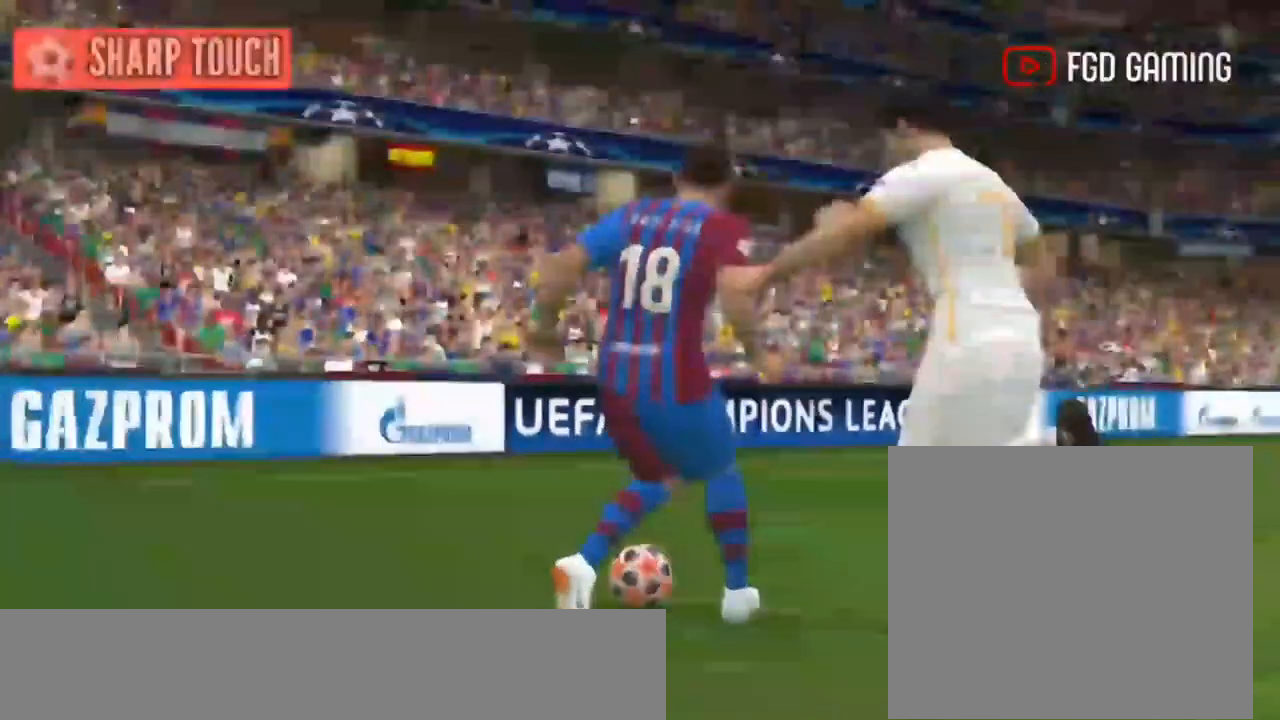
{"dt_ms": 500, "buttons": ["R1"], "events": [[300, "R1", "down"], [367, "R1", "up"], [500, "R1", "down"]]}
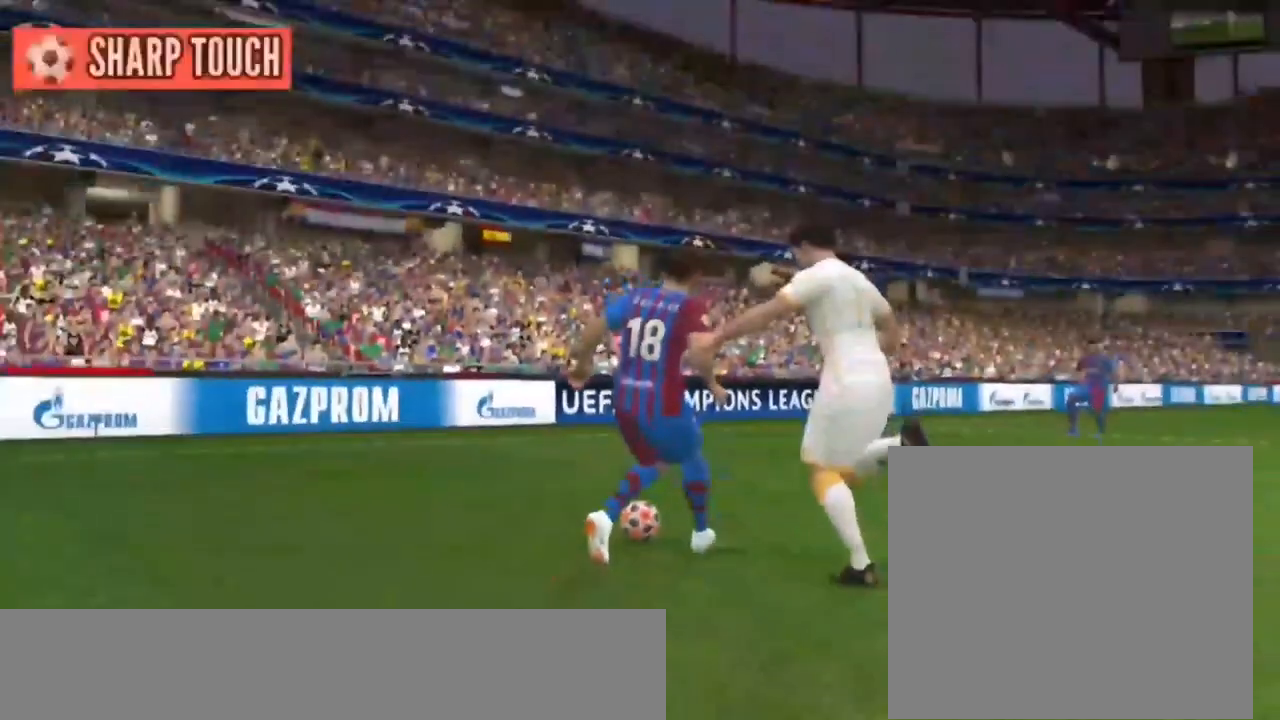
{"dt_ms": 500, "buttons": [], "events": [[67, "R1", "up"]]}
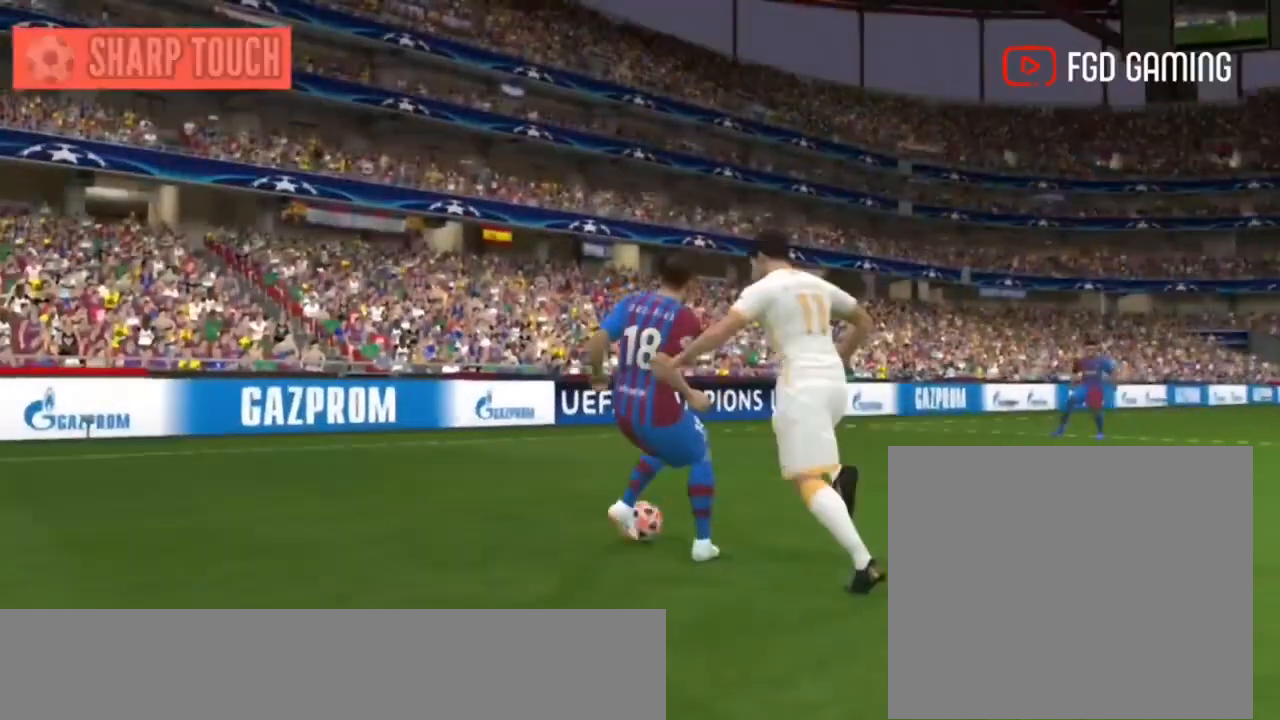
{"dt_ms": 500, "buttons": []}
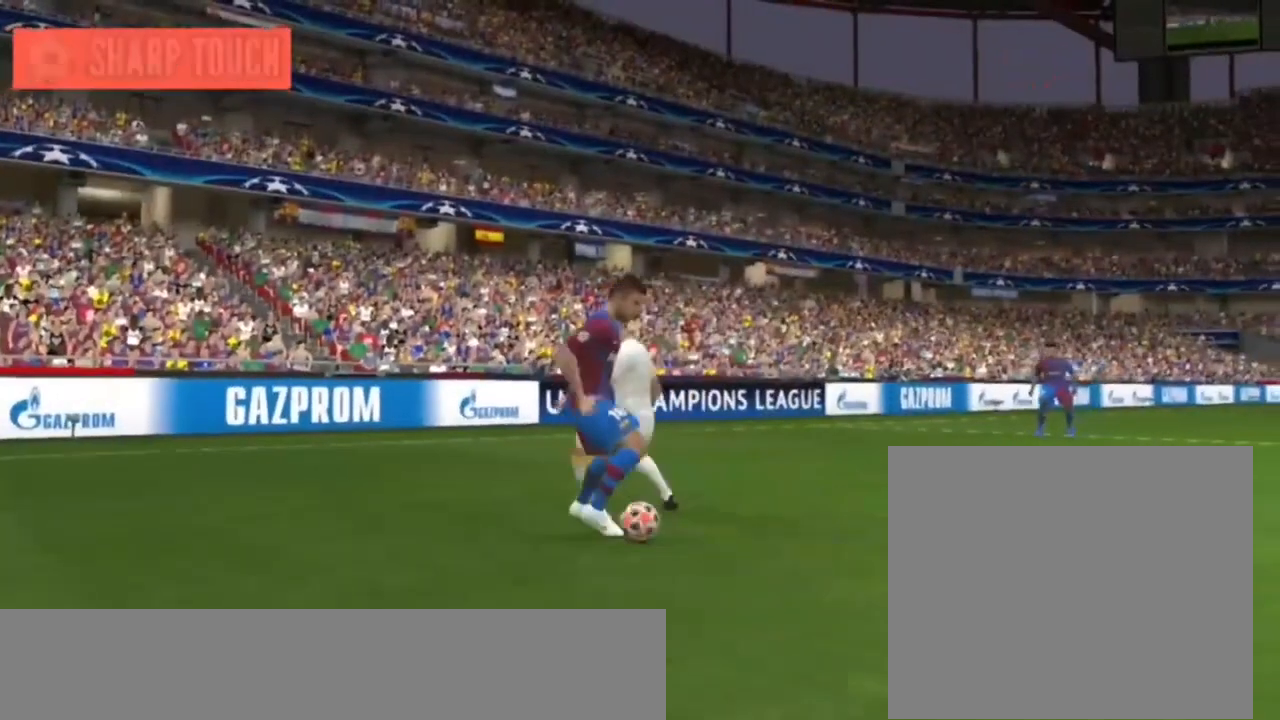
{"dt_ms": 1000, "buttons": []}
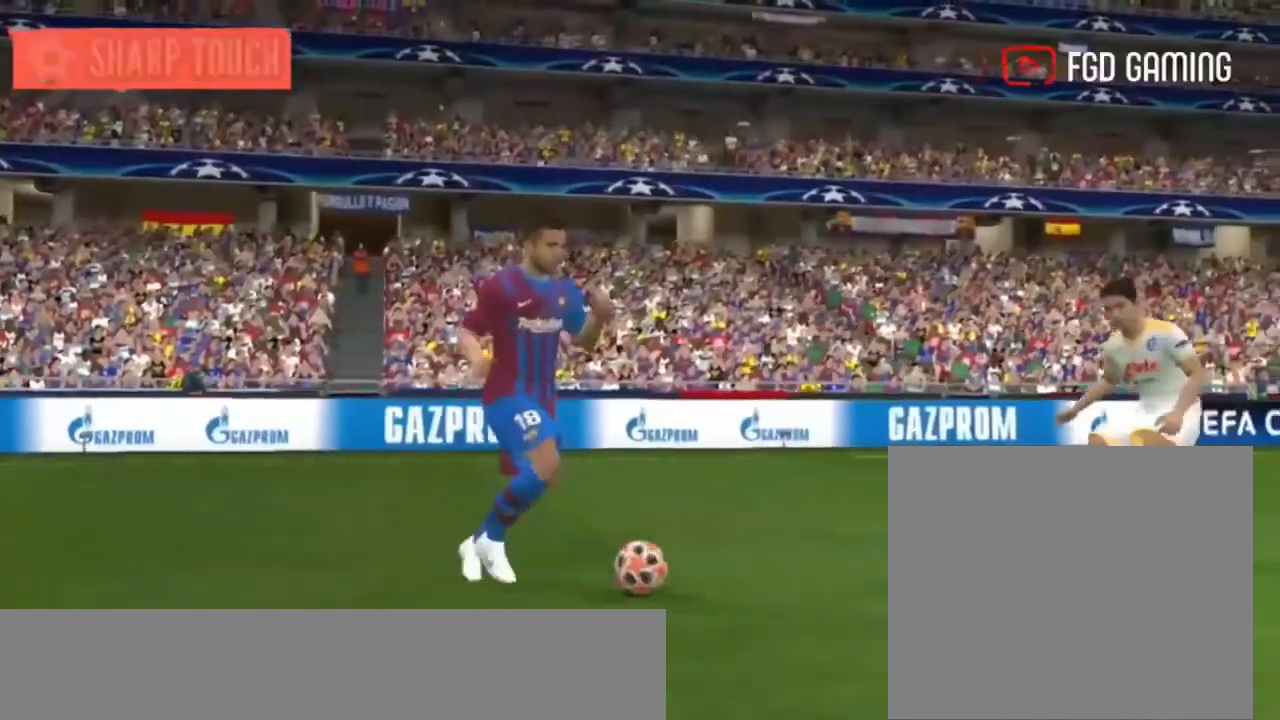
{"dt_ms": 500, "buttons": ["R1"], "events": [[467, "R1", "down"]]}
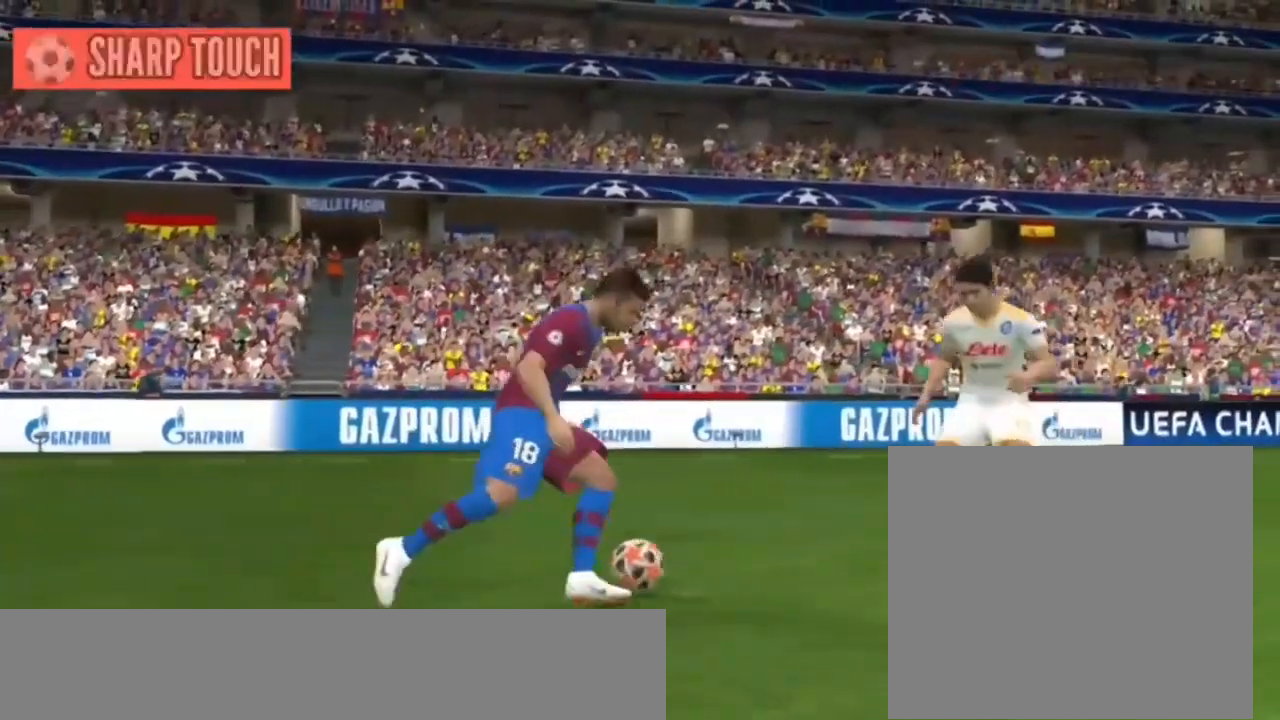
{"dt_ms": 500, "buttons": [], "events": [[100, "R1", "up"], [167, "R1", "down"], [233, "R1", "up"], [300, "R1", "down"], [367, "R1", "up"]]}
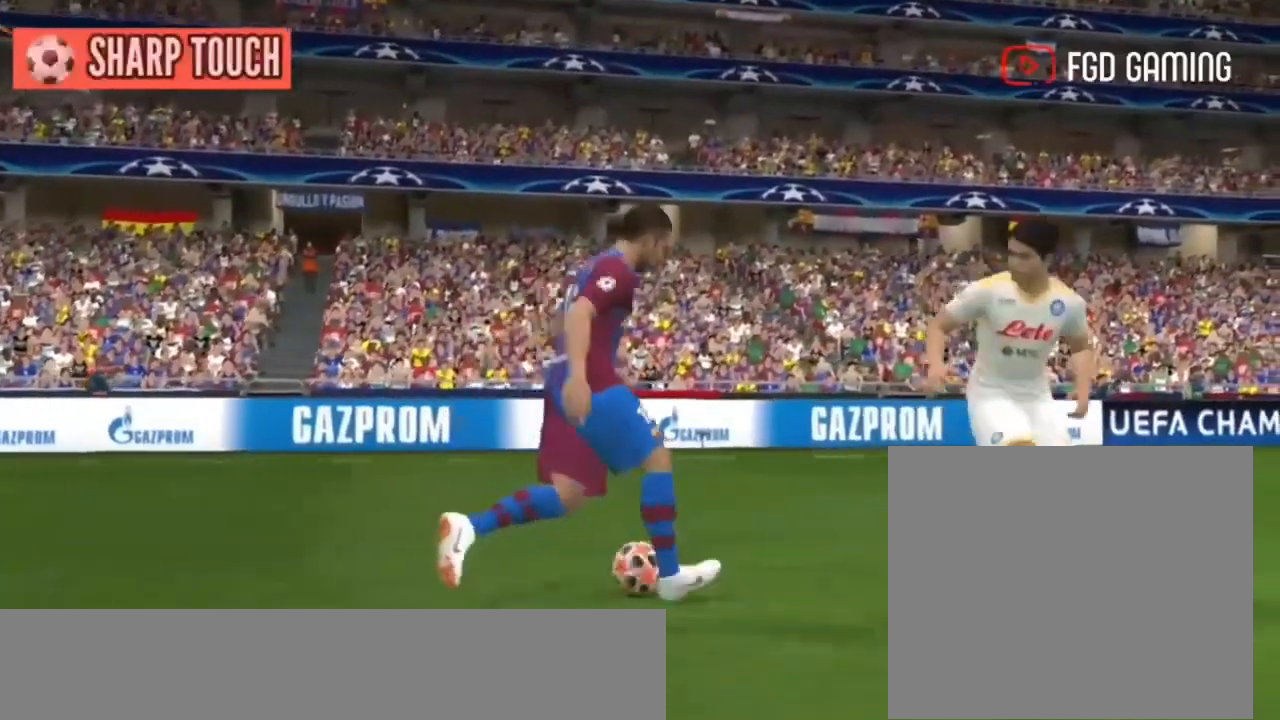
{"dt_ms": 500, "buttons": [], "events": [[67, "R1", "down"], [133, "R1", "up"], [333, "R1", "down"], [400, "R1", "up"]]}
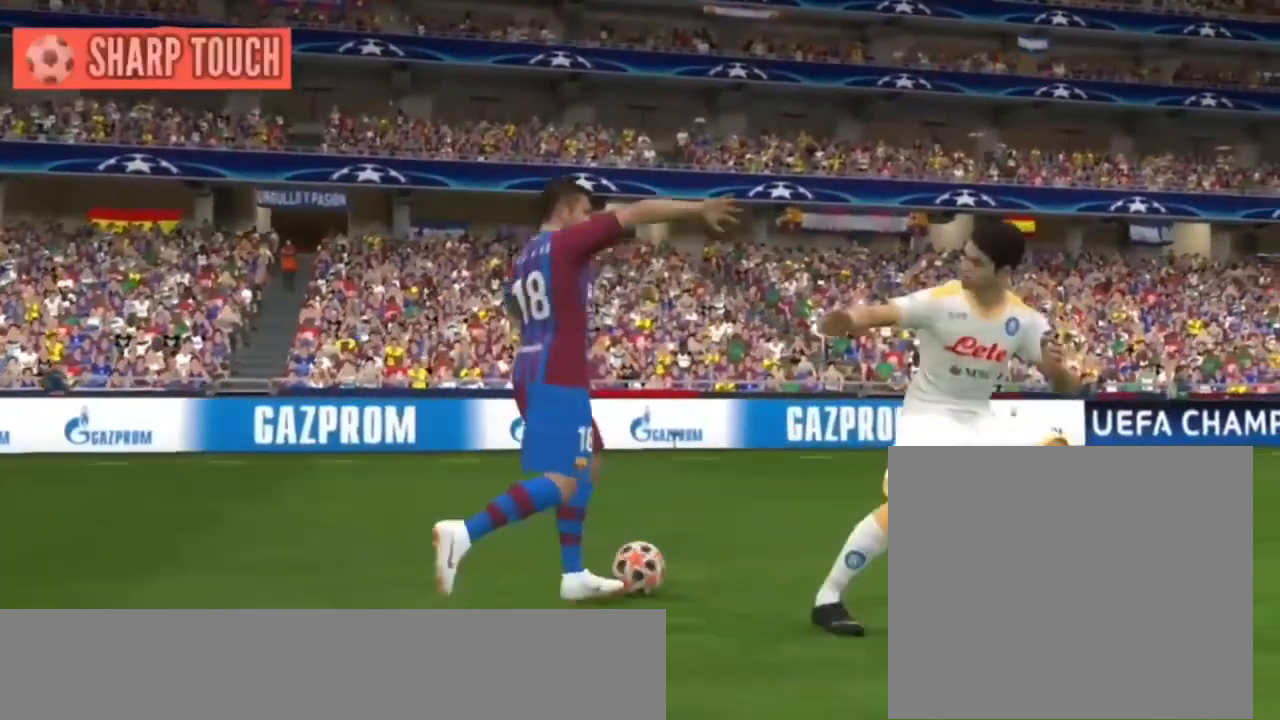
{"dt_ms": 500, "buttons": [], "events": [[167, "R1", "down"], [300, "R1", "up"]]}
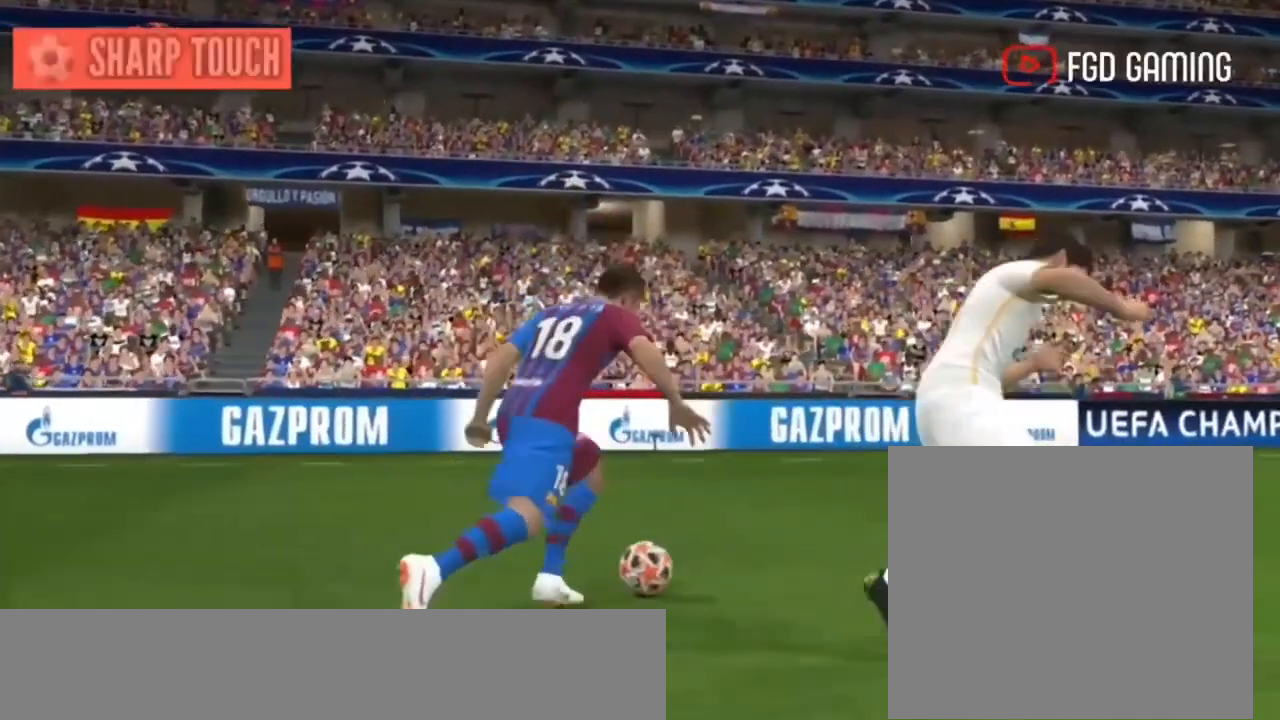
{"dt_ms": 500, "buttons": [], "events": []}
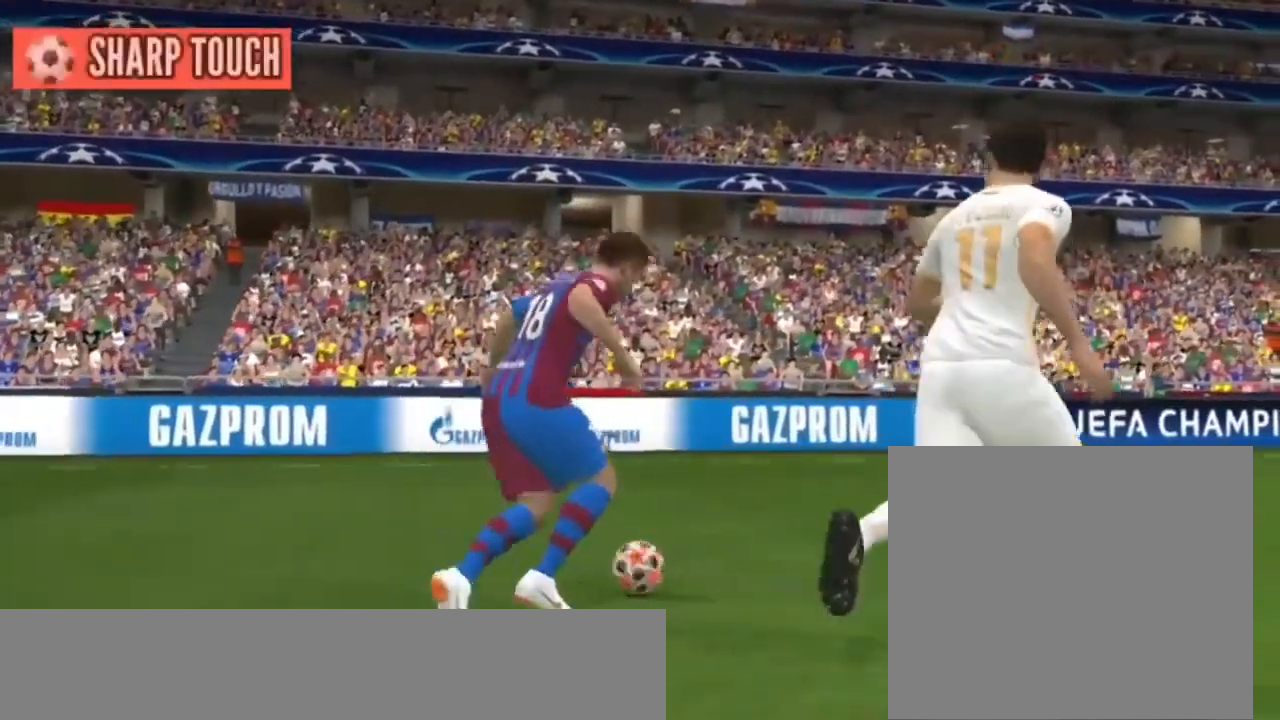
{"dt_ms": 500, "buttons": [], "events": [[33, "R1", "down"], [100, "R1", "up"]]}
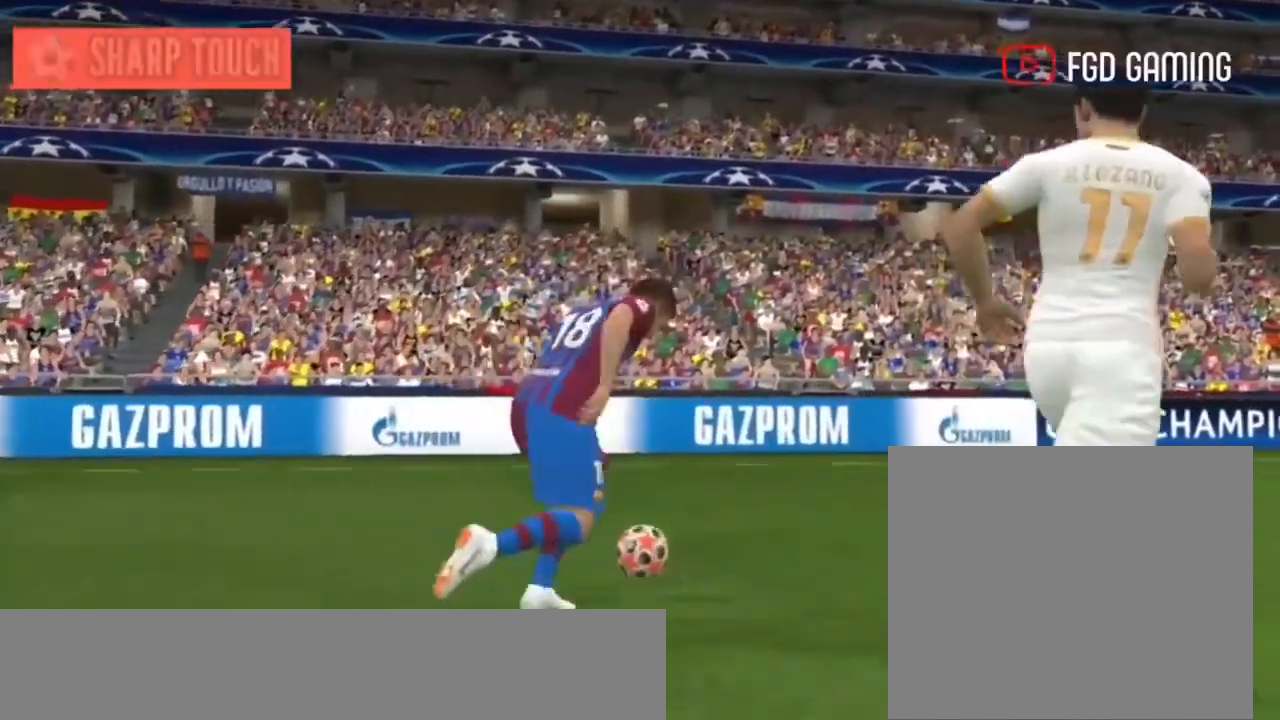
{"dt_ms": 500, "buttons": [], "events": []}
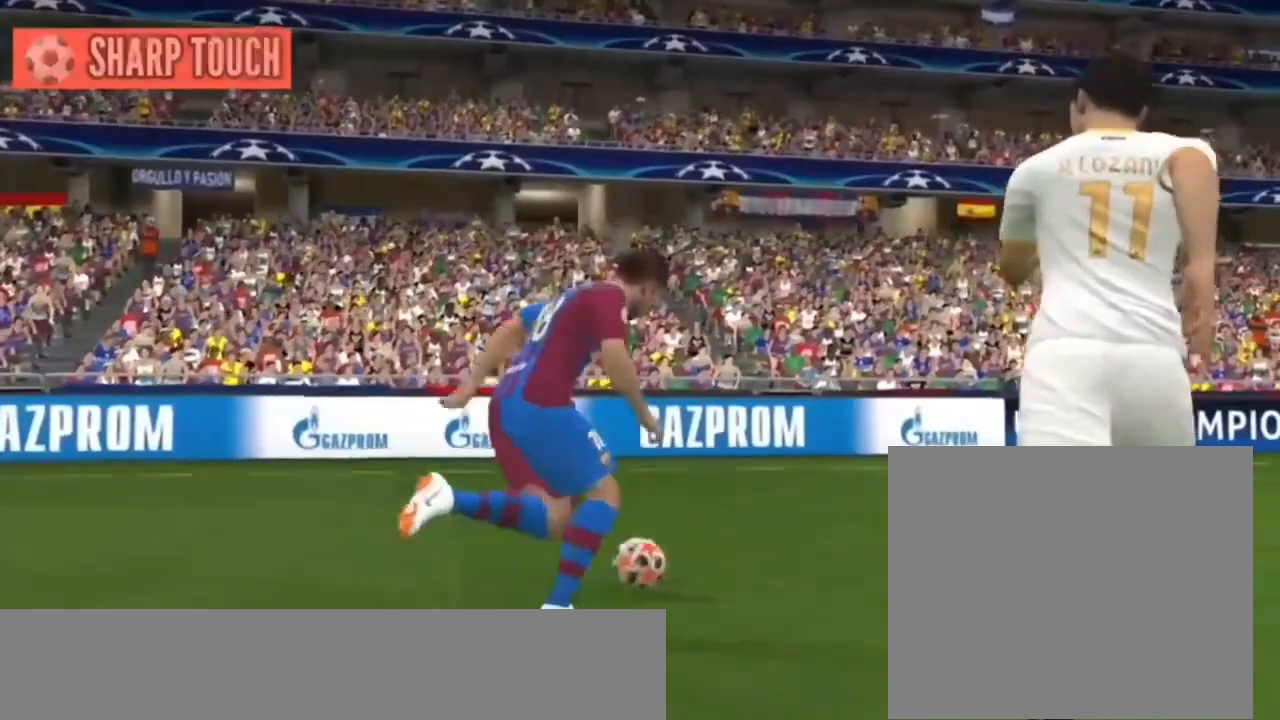
{"dt_ms": 500, "buttons": ["R1"], "events": [[500, "R1", "down"]]}
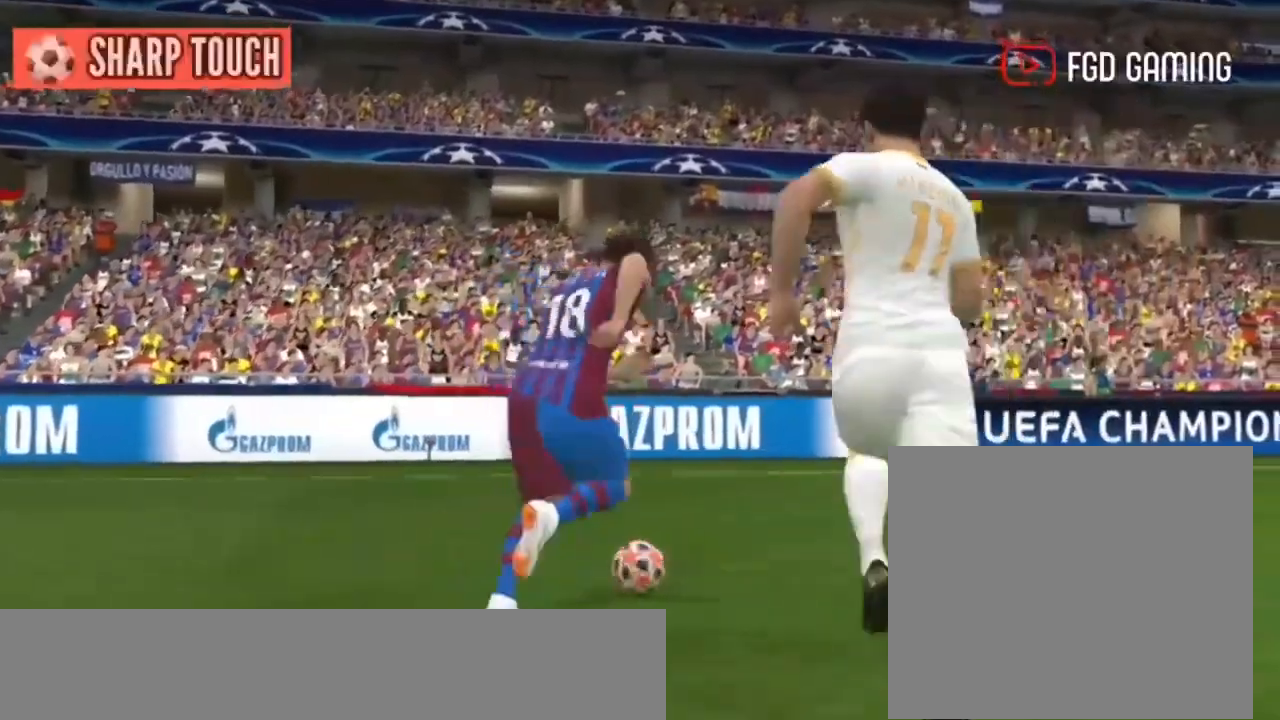
{"dt_ms": 500, "buttons": [], "events": [[67, "R1", "up"]]}
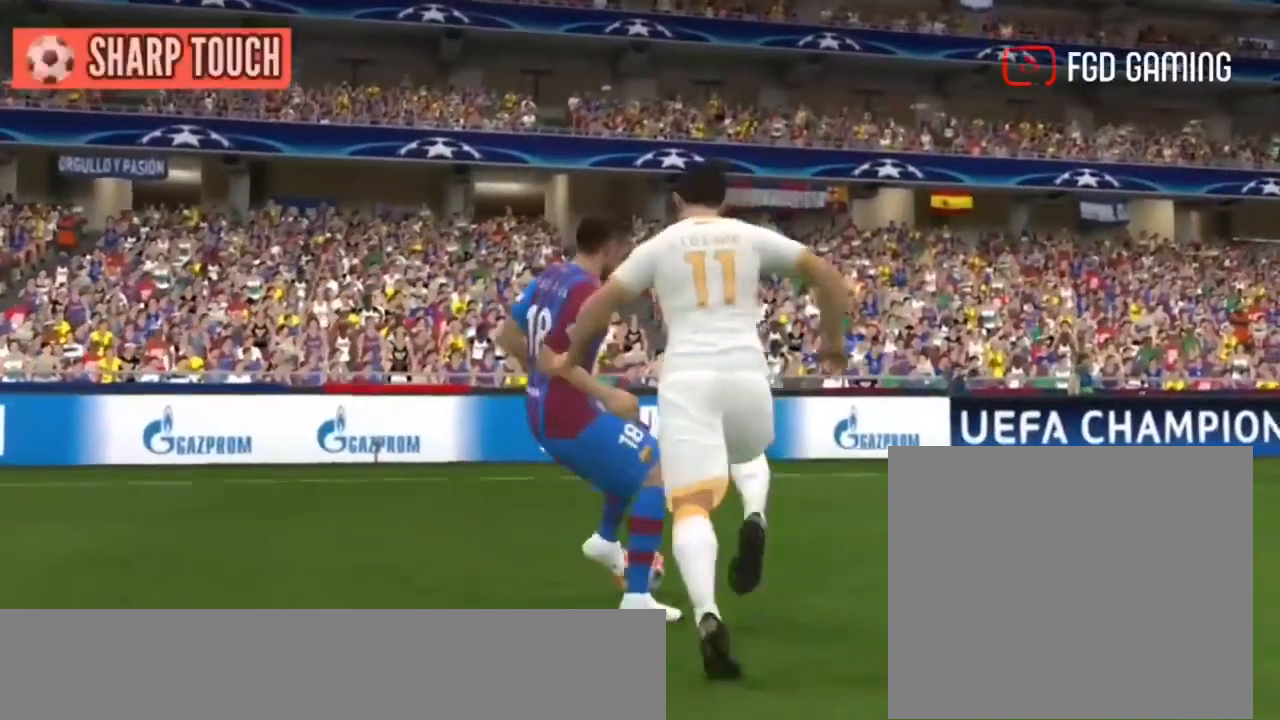
{"dt_ms": 500, "buttons": [], "events": [[133, "R1", "down"], [200, "R1", "up"]]}